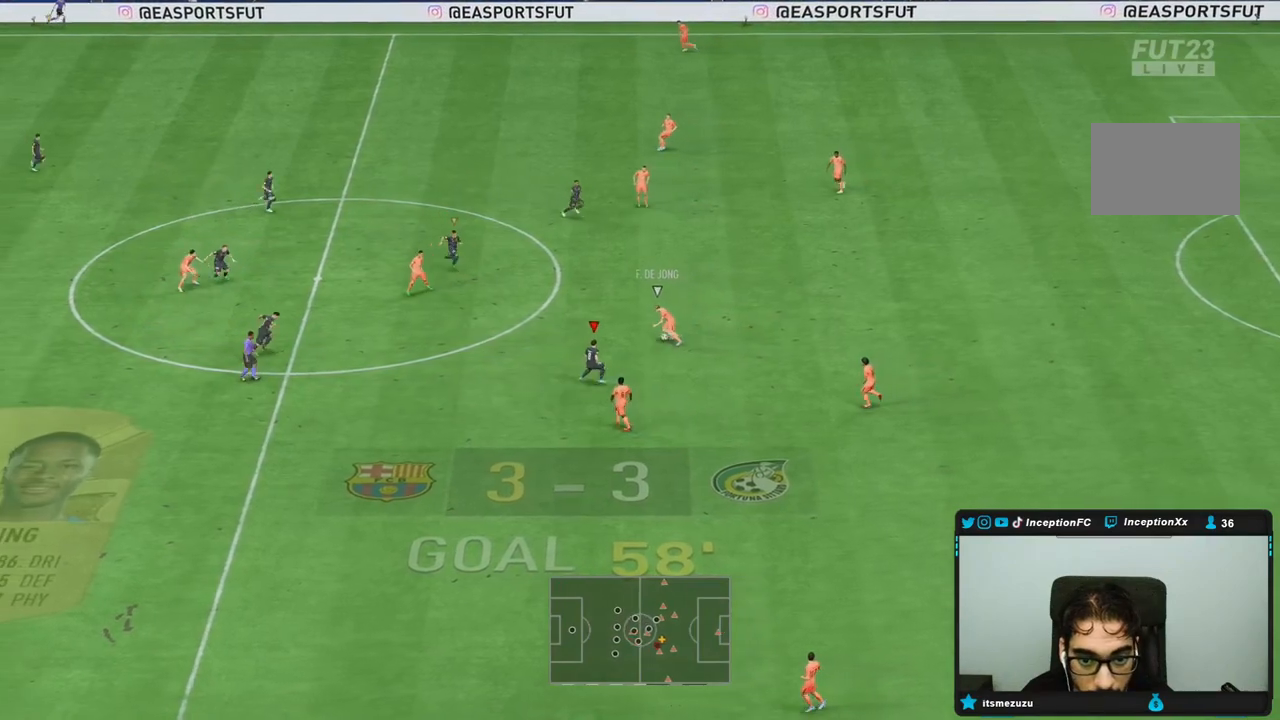
Gameplay with a controller (PlayStation layout); each line is a JSON object with the inputs held at the frame after it. "events" lists button and stick changes between this image and that frame as [ms after this image, input, new state], when the widget could be followed in between. Not read: L3 R3.
{"buttons": ["L2", "R1"], "left_stick": "down-left", "right_stick": "center", "events": [[100, "R2", "down"], [117, "L2", "up"], [133, "left_stick", "down"], [183, "L2", "down"], [217, "R2", "up"], [267, "R1", "down"], [400, "R1", "up"], [467, "R1", "down"], [467, "left_stick", "down-left"]]}
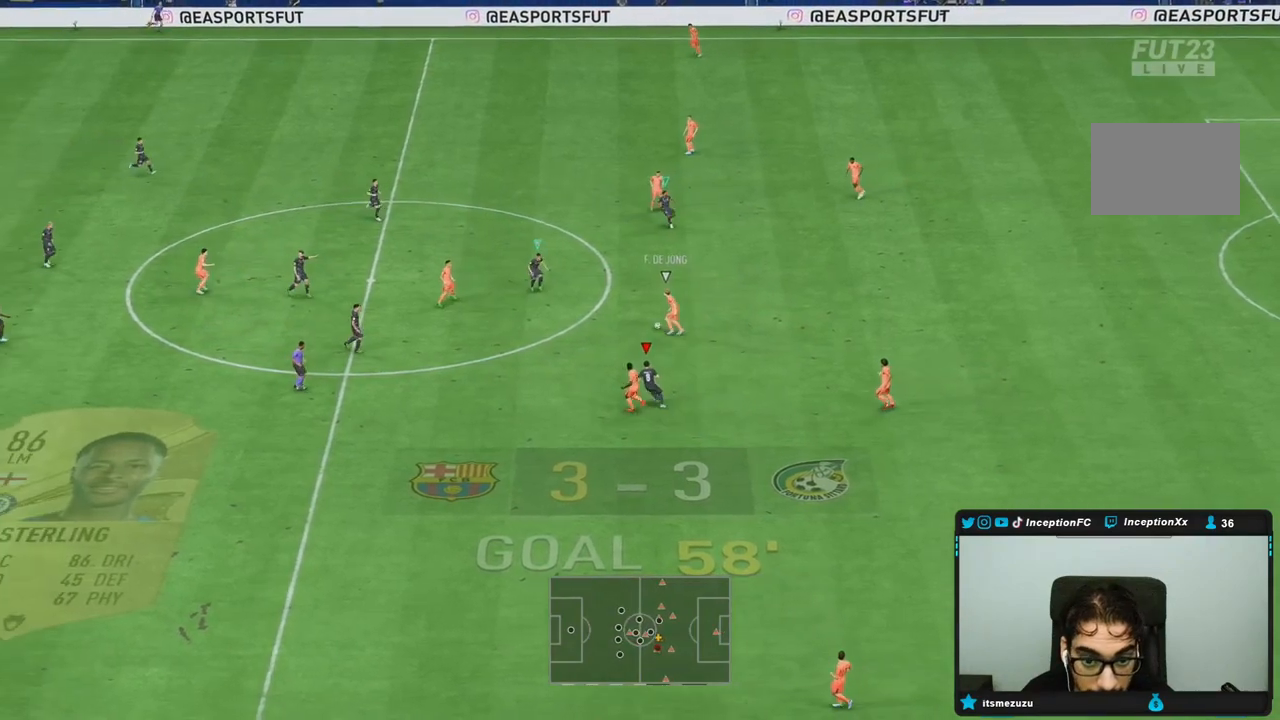
{"buttons": ["R1", "R2"], "left_stick": "left", "right_stick": "center", "events": [[67, "R1", "up"], [133, "R1", "down"], [183, "R2", "down"], [183, "left_stick", "left"], [300, "R1", "up"], [333, "L2", "up"], [400, "R1", "down"]]}
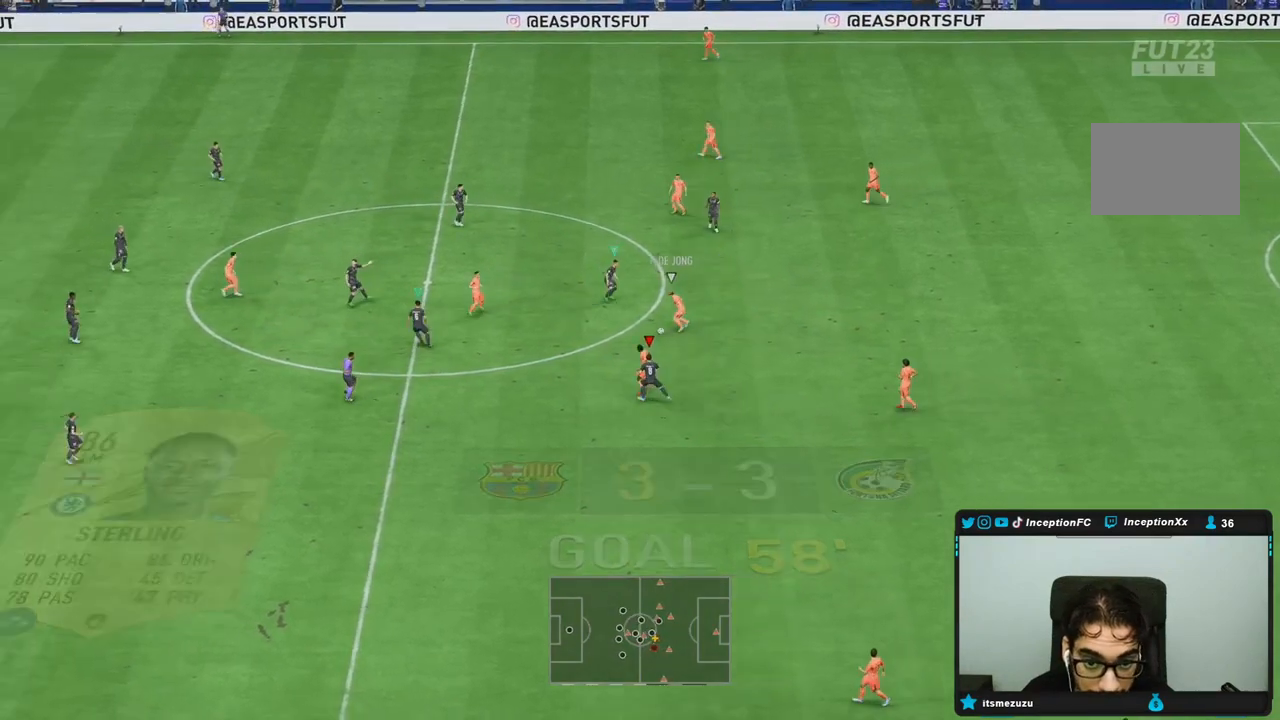
{"buttons": ["L2", "R2"], "left_stick": "left", "right_stick": "center", "events": [[417, "R1", "up"], [500, "L2", "down"]]}
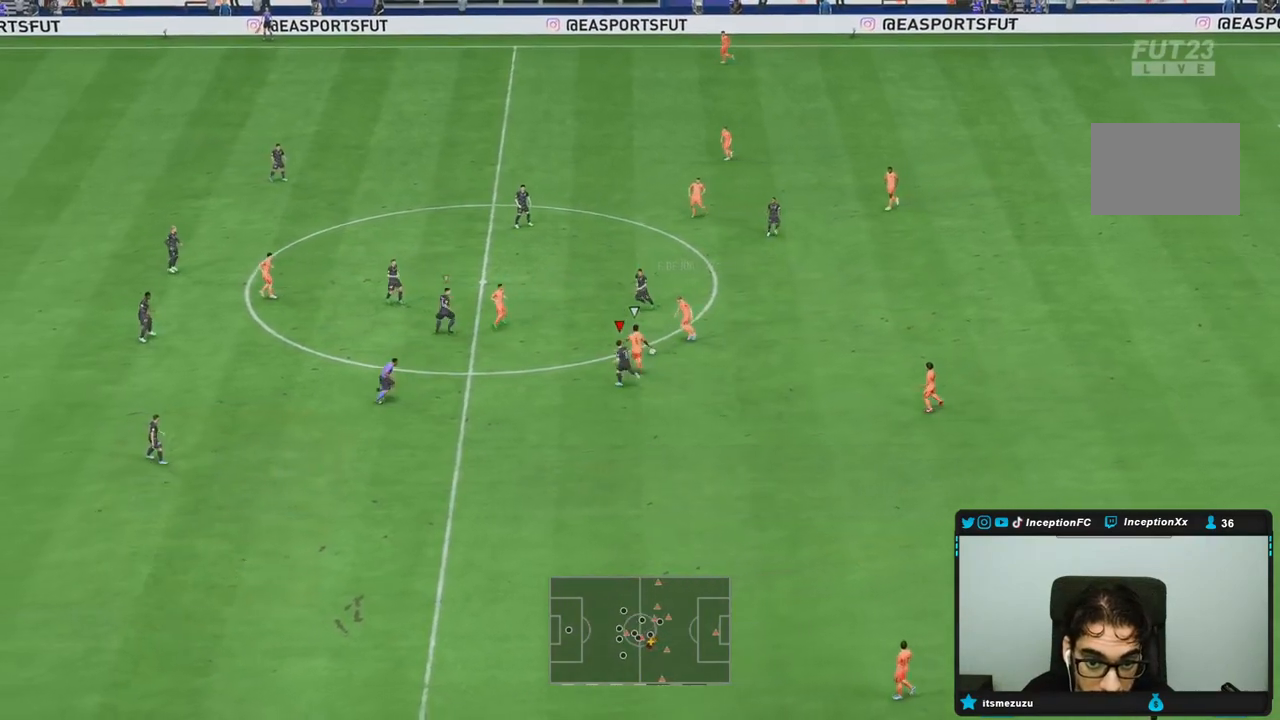
{"buttons": ["L2"], "left_stick": "up", "right_stick": "center", "events": [[83, "R2", "up"], [350, "left_stick", "up"]]}
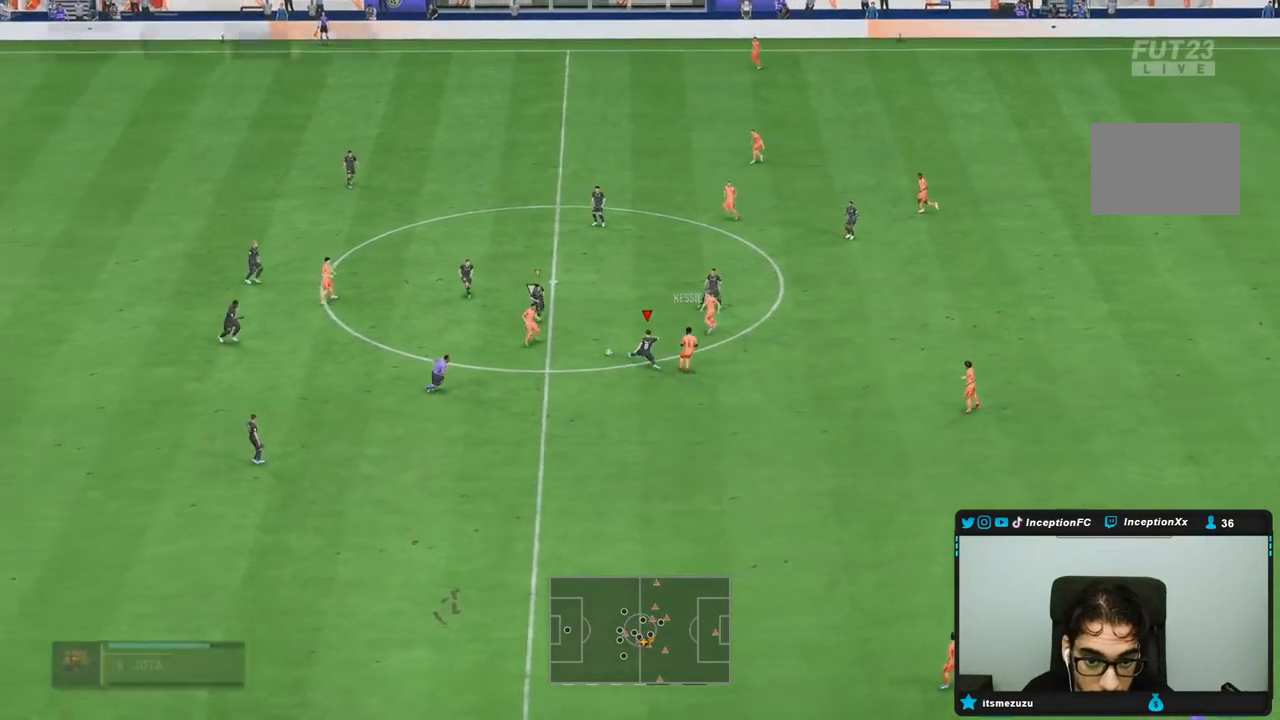
{"buttons": [], "left_stick": "down", "right_stick": "center", "events": [[100, "L2", "up"], [100, "left_stick", "down"]]}
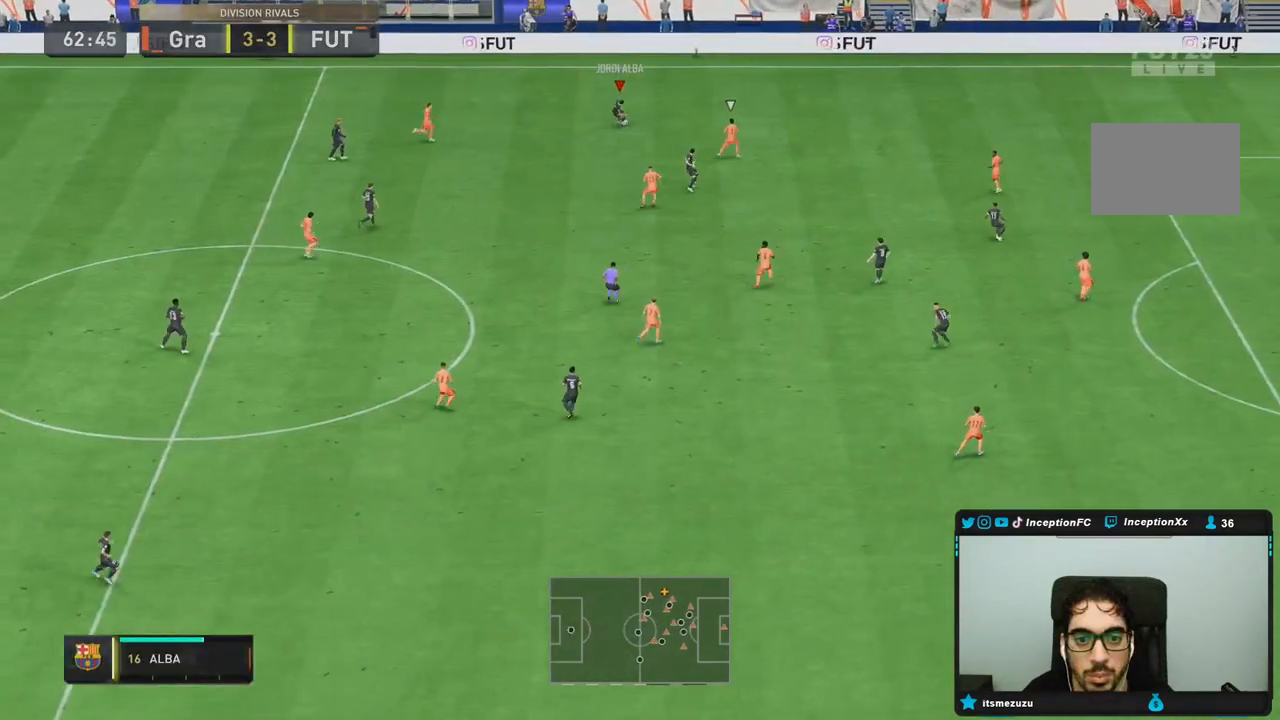
{"buttons": [], "left_stick": "center", "right_stick": "center", "events": [[117, "CROSS", "down"], [217, "CROSS", "up"], [467, "left_stick", "center"]]}
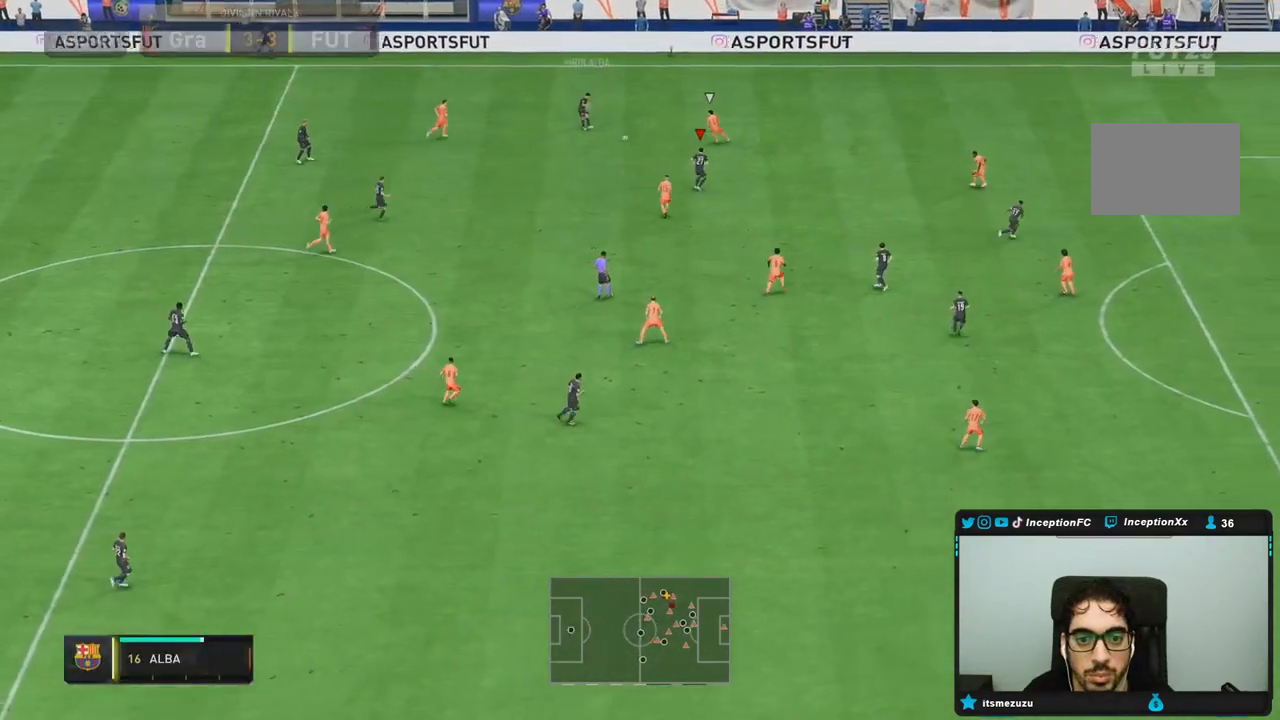
{"buttons": [], "left_stick": "down-left", "right_stick": "center", "events": [[117, "left_stick", "left"], [183, "left_stick", "down-left"]]}
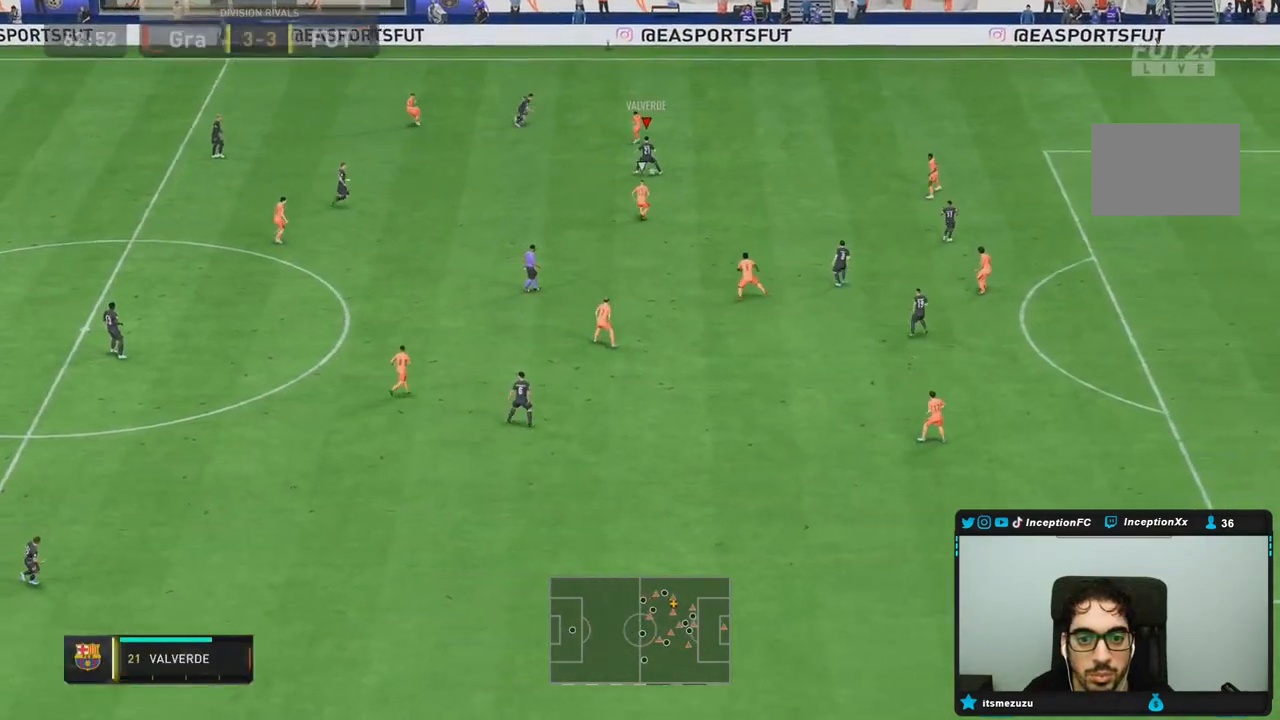
{"buttons": ["R2"], "left_stick": "center", "right_stick": "center", "events": [[17, "CROSS", "down"], [117, "CROSS", "up"], [333, "left_stick", "center"], [500, "R2", "down"]]}
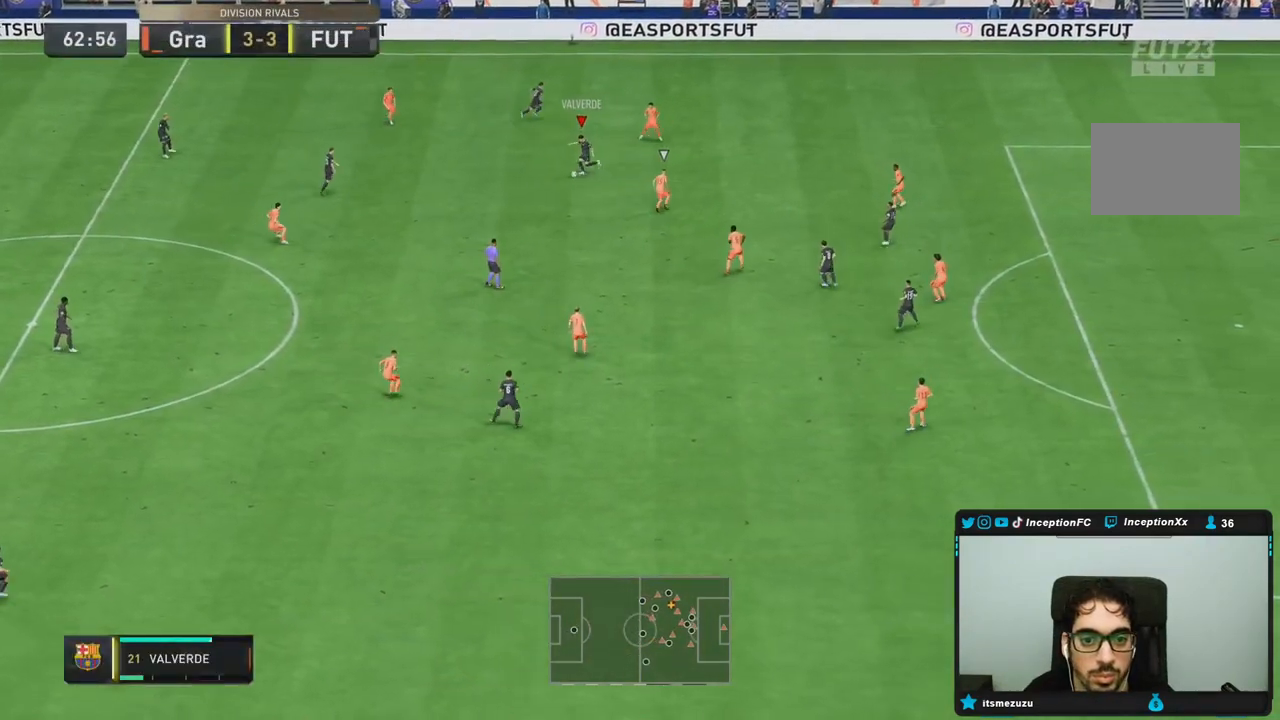
{"buttons": [], "left_stick": "right", "right_stick": "center", "events": [[200, "R2", "up"], [300, "left_stick", "right"]]}
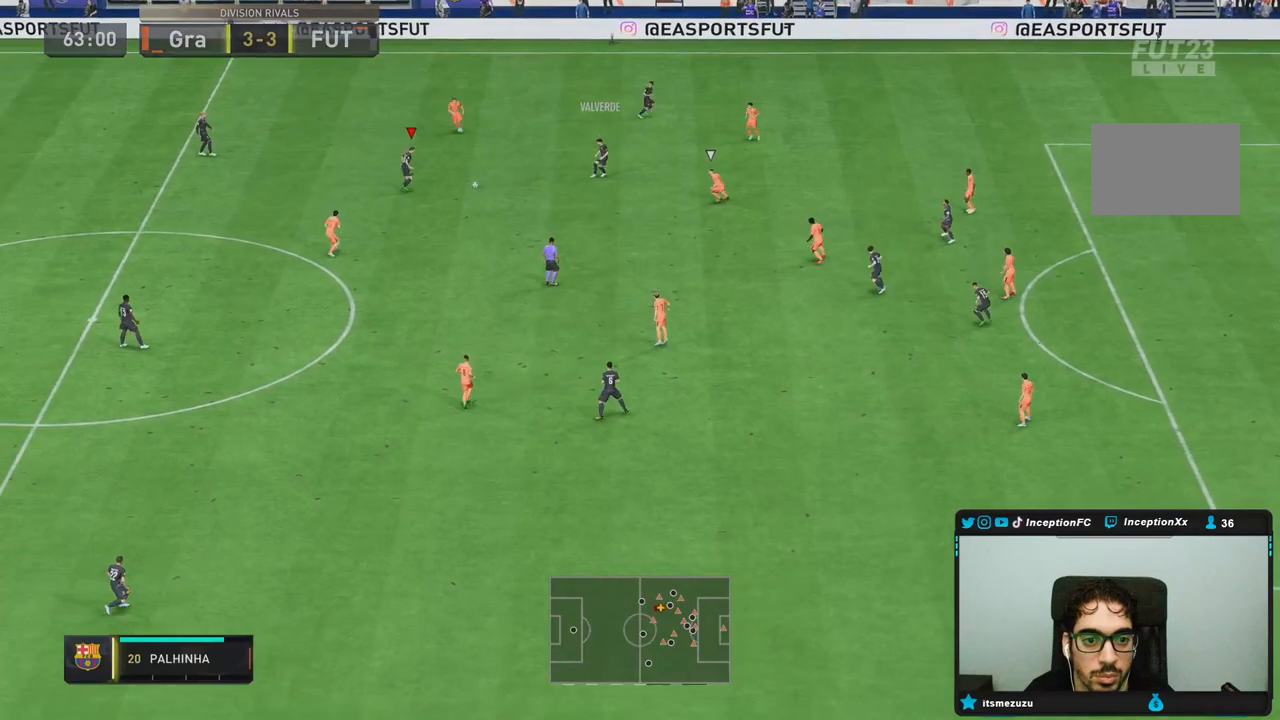
{"buttons": [], "left_stick": "right", "right_stick": "center", "events": [[33, "CROSS", "down"], [167, "CROSS", "up"]]}
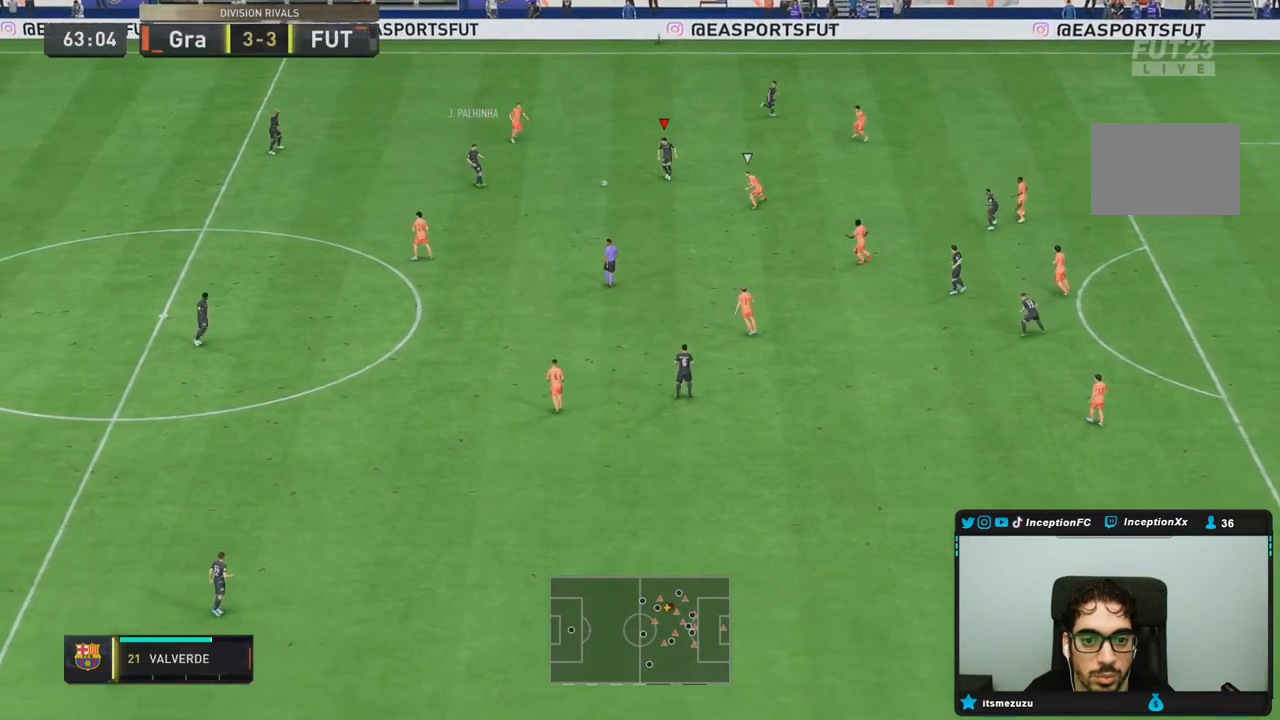
{"buttons": ["CROSS"], "left_stick": "down-right", "right_stick": "center", "events": [[467, "CROSS", "down"], [500, "left_stick", "down-right"]]}
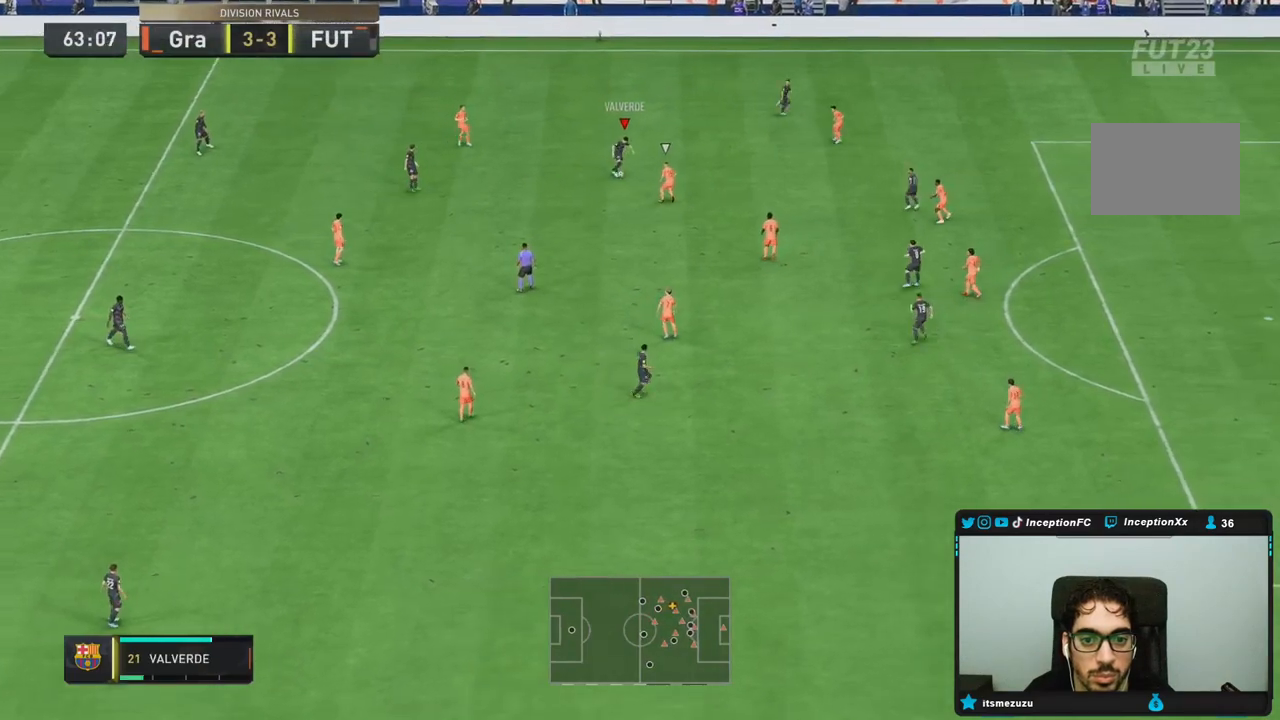
{"buttons": [], "left_stick": "center", "right_stick": "center", "events": [[33, "CROSS", "up"], [267, "left_stick", "center"]]}
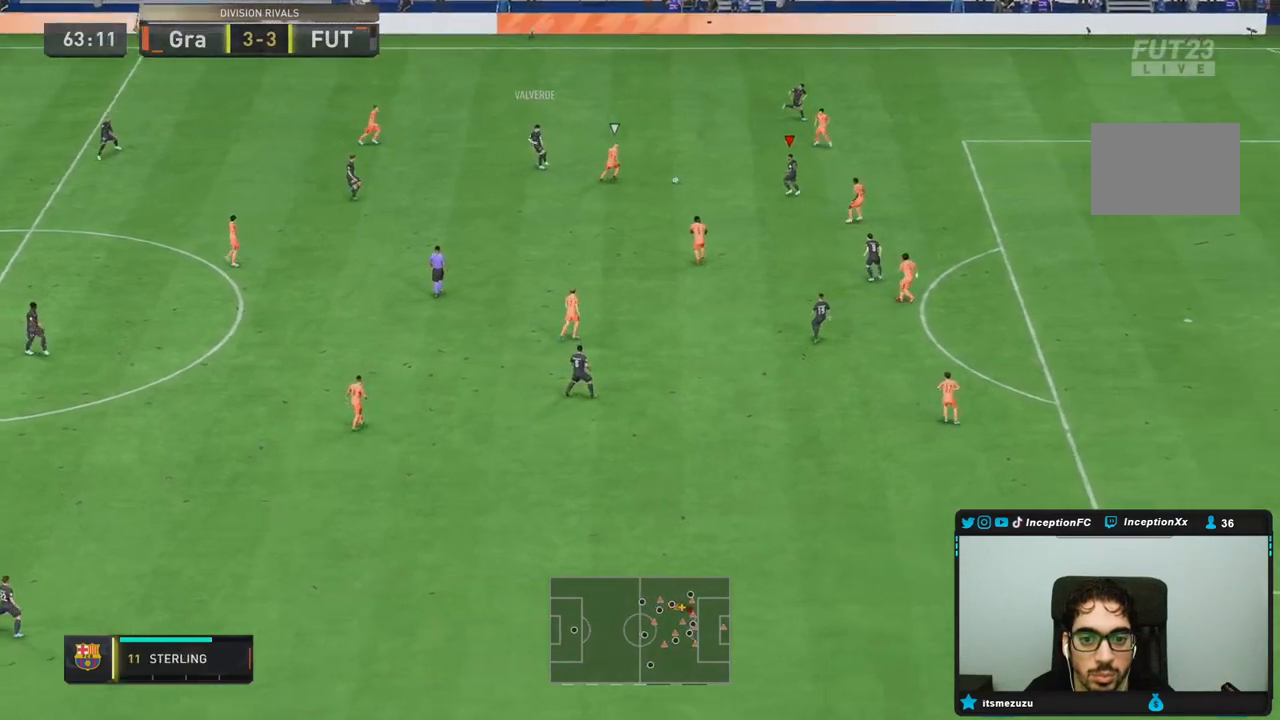
{"buttons": [], "left_stick": "center", "right_stick": "right", "events": [[33, "left_stick", "left"], [367, "right_stick", "right"], [417, "left_stick", "center"]]}
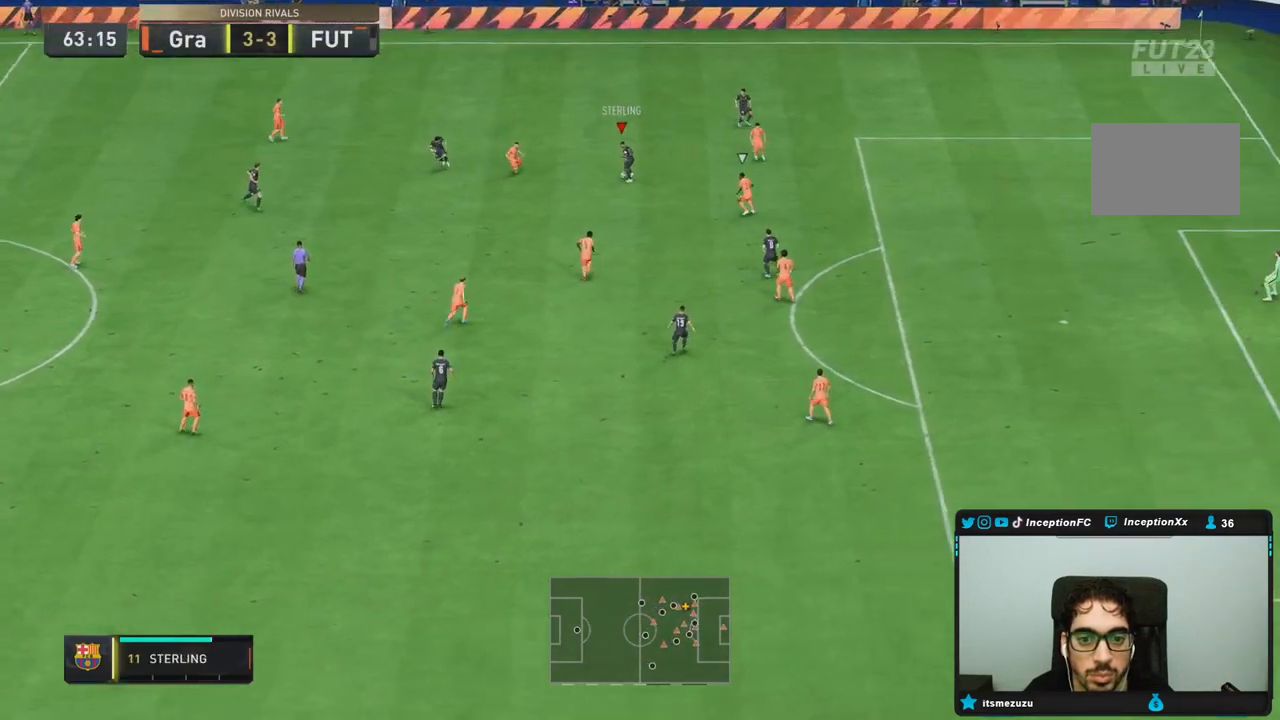
{"buttons": [], "left_stick": "center", "right_stick": "center", "events": [[383, "right_stick", "center"]]}